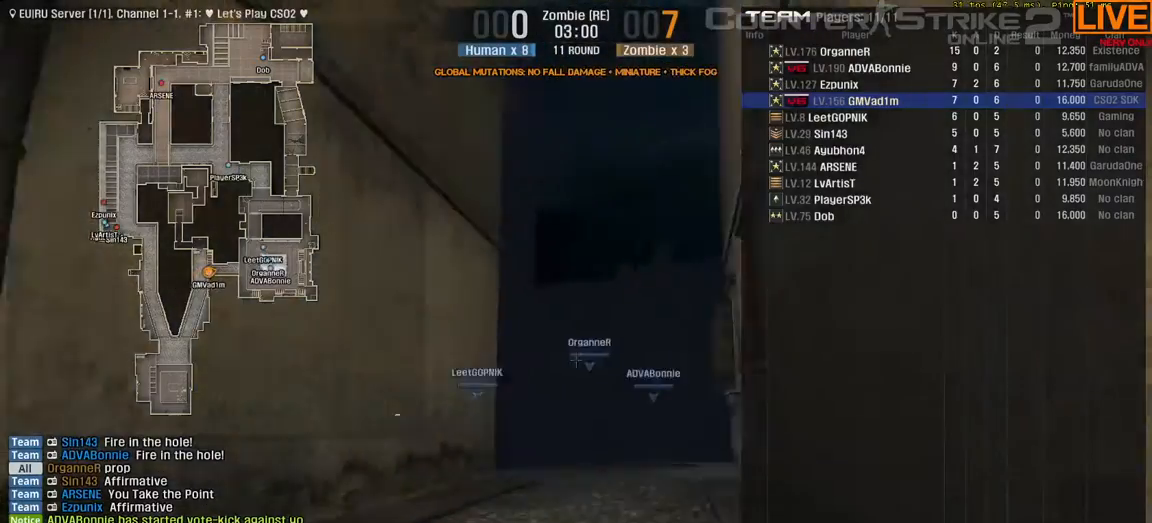
Gameplay with keyboard; each line is a JSON object with the keys held at the frame after it. "events" lists presses ("down") and releases ("up") of ".", "/", "0", "1", "2", "3", "4", "5", "6", "7", "8", "9", "a", "alt_l", "alt_r", "b", "backslash", "backspace", "c", "caps_lock", "comma", "ctrl", "d", "down", "e", "equals", "escape", "f", "f1", "f10", "f11", "f12", "f2", "f3", "f4", "f5", "f6", "f7", "f8", "f9", "g", "h", "i", "j", "k", "l", "lbracket", "left", "m", "minus", "n", "o", "p", "q", "quote", "r", "rbracket", "return", "right", "s", "semicolon", "shift_l", "shift_r", "space", "super", "t", "tab", "tilde", "u", "up", "v", "w", "x", "y" and "z" between this image and that frame as [ms after this image, input, new state], when the widget could be followed in between. No other keys are recorded. Mouse input is not recorded.
{"keys": ["d", "w"], "events": [[17, "tab", "up"], [483, "d", "down"]]}
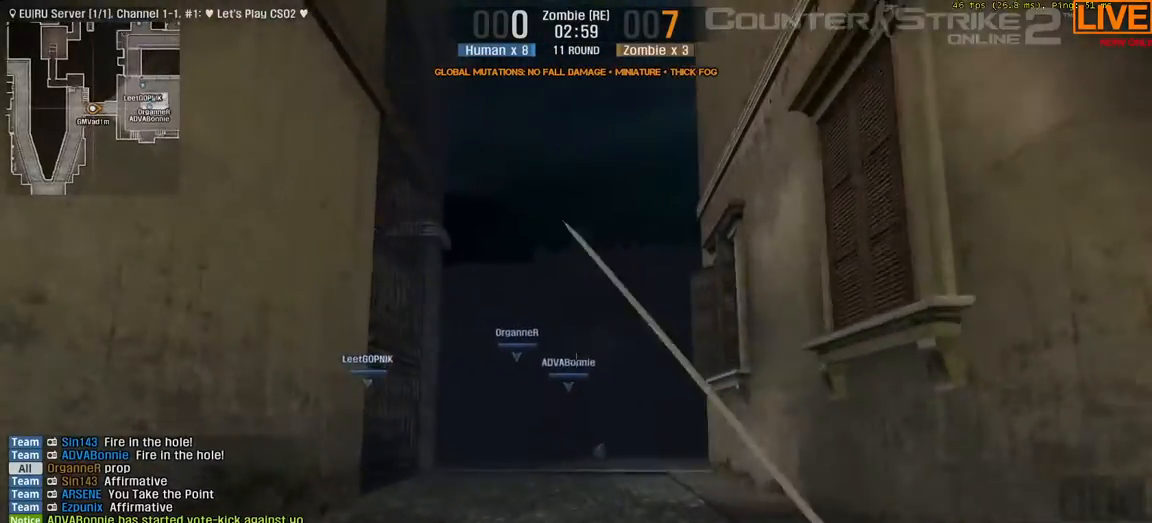
{"keys": ["w"], "events": [[300, "d", "up"]]}
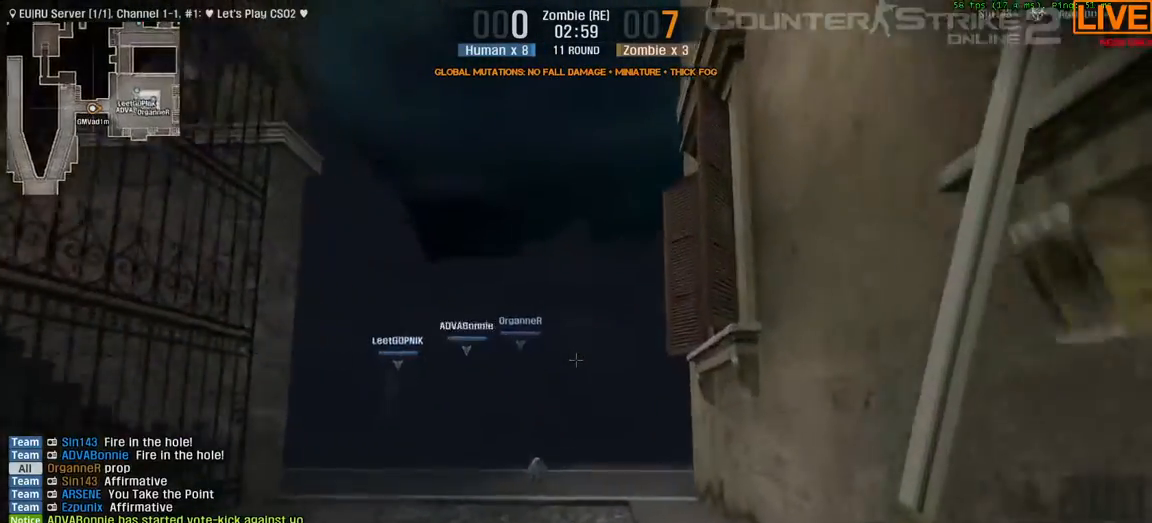
{"keys": ["a", "w"], "events": [[267, "a", "down"]]}
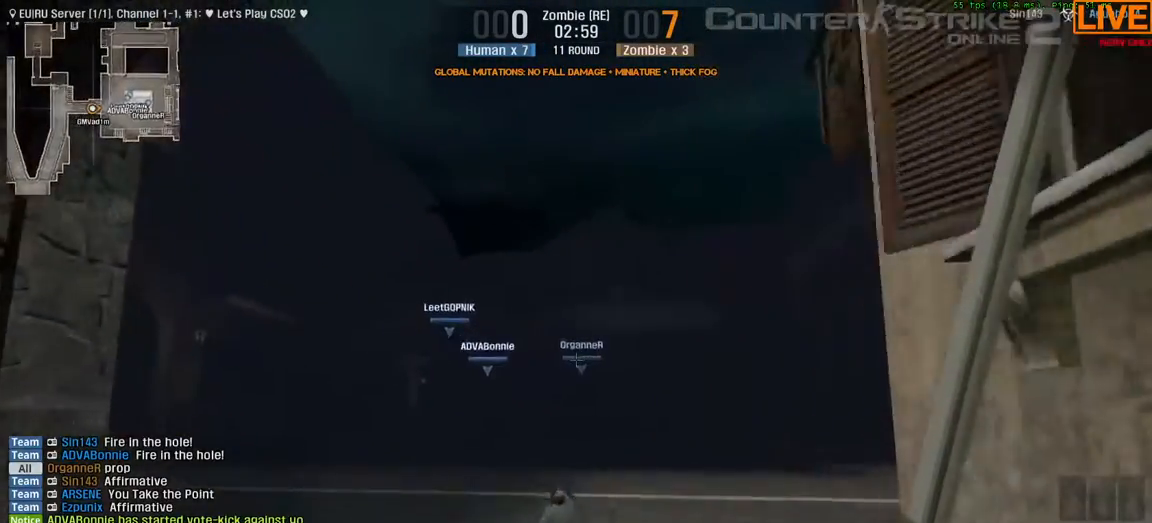
{"keys": ["w"], "events": [[333, "a", "up"]]}
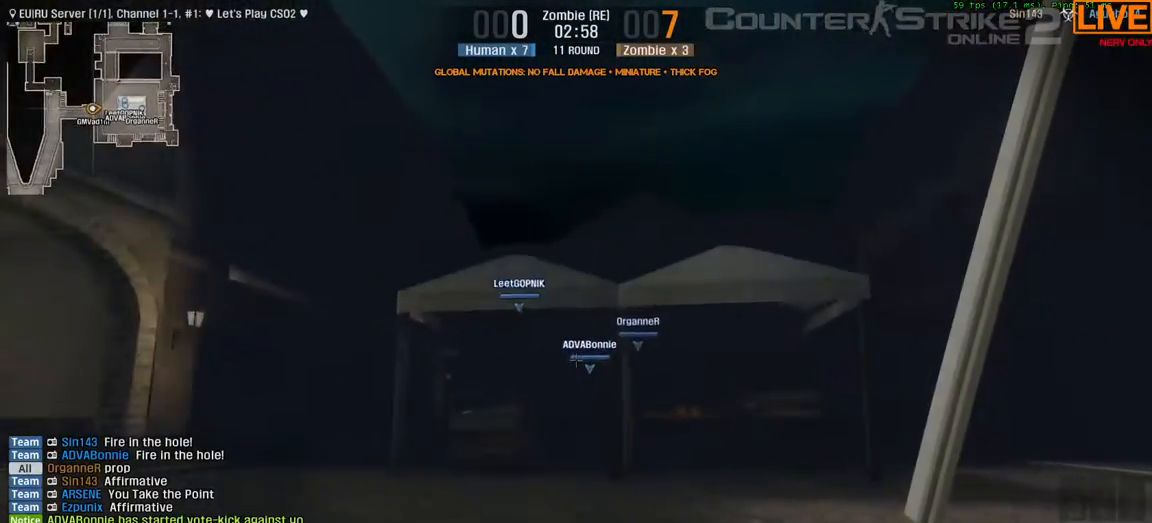
{"keys": ["a", "w"], "events": [[150, "a", "down"]]}
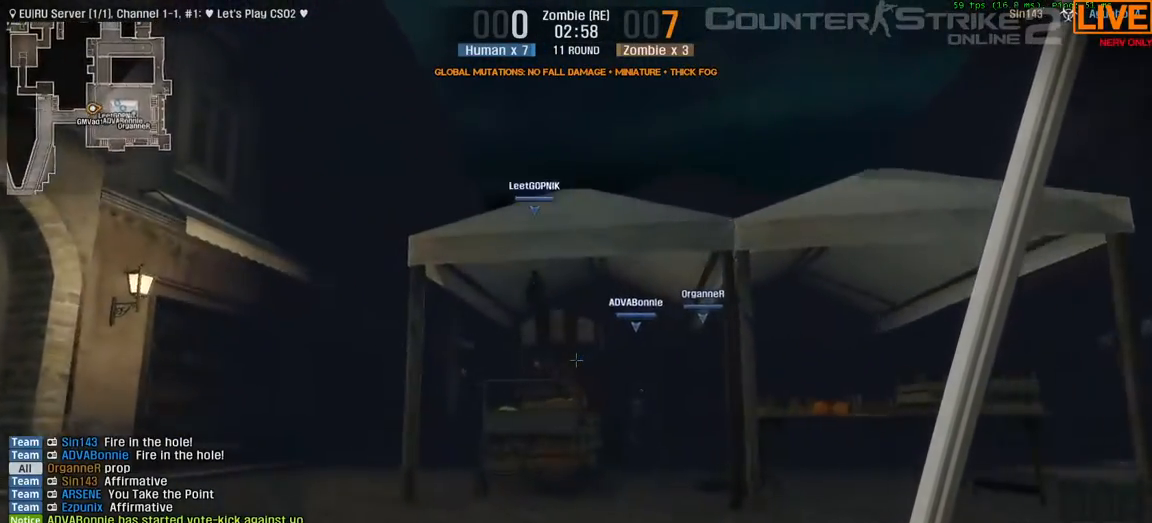
{"keys": ["a", "w"], "events": []}
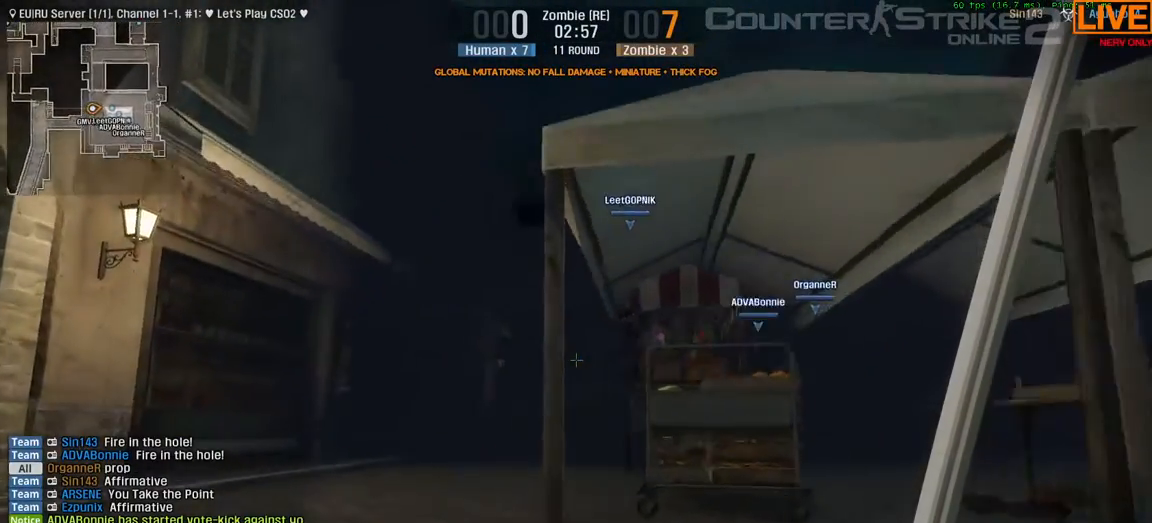
{"keys": ["a", "w"], "events": []}
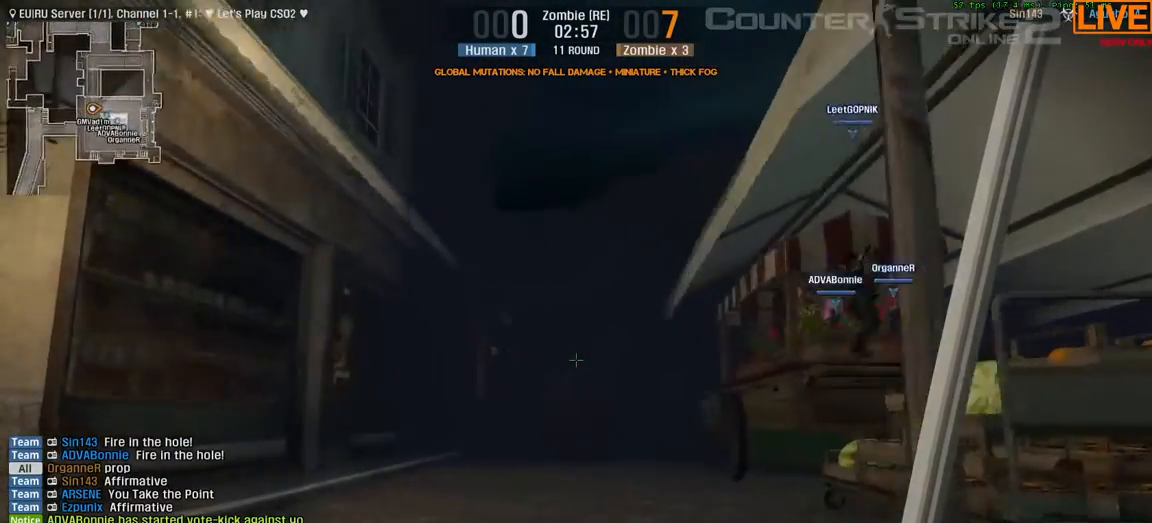
{"keys": ["a", "w"], "events": [[67, "a", "up"], [483, "a", "down"]]}
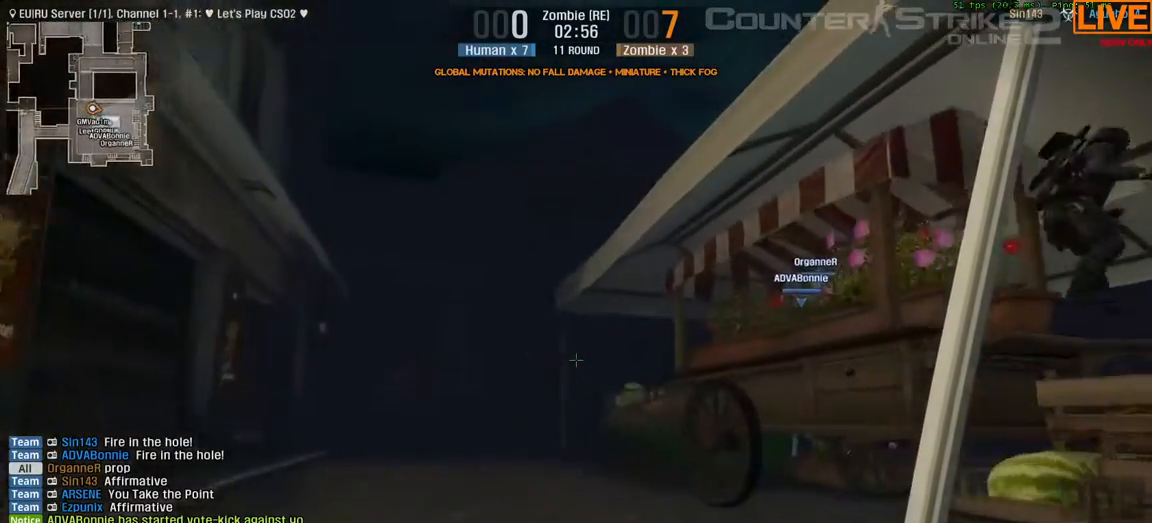
{"keys": ["a", "w"], "events": []}
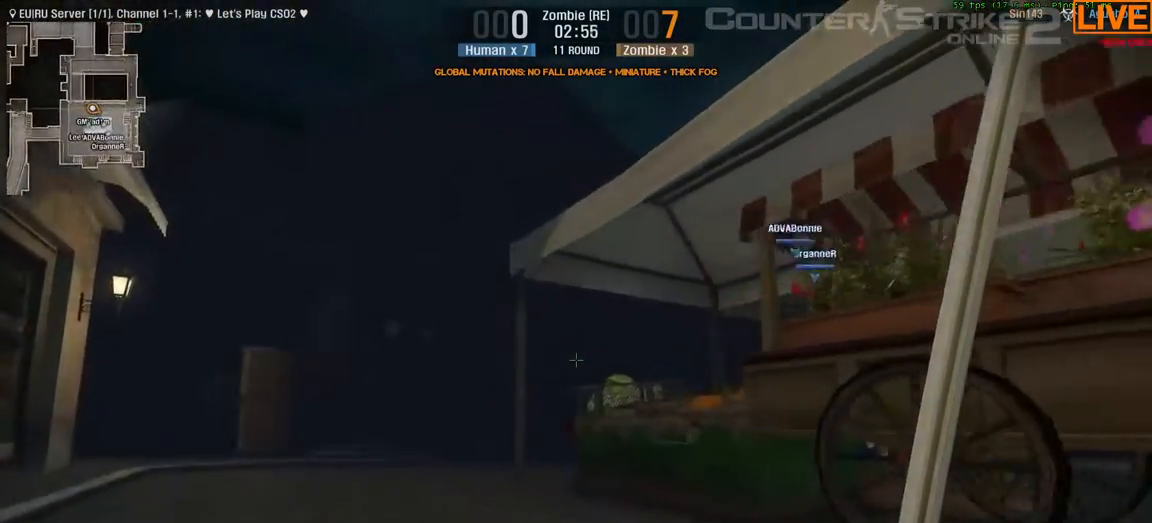
{"keys": ["a", "w"], "events": []}
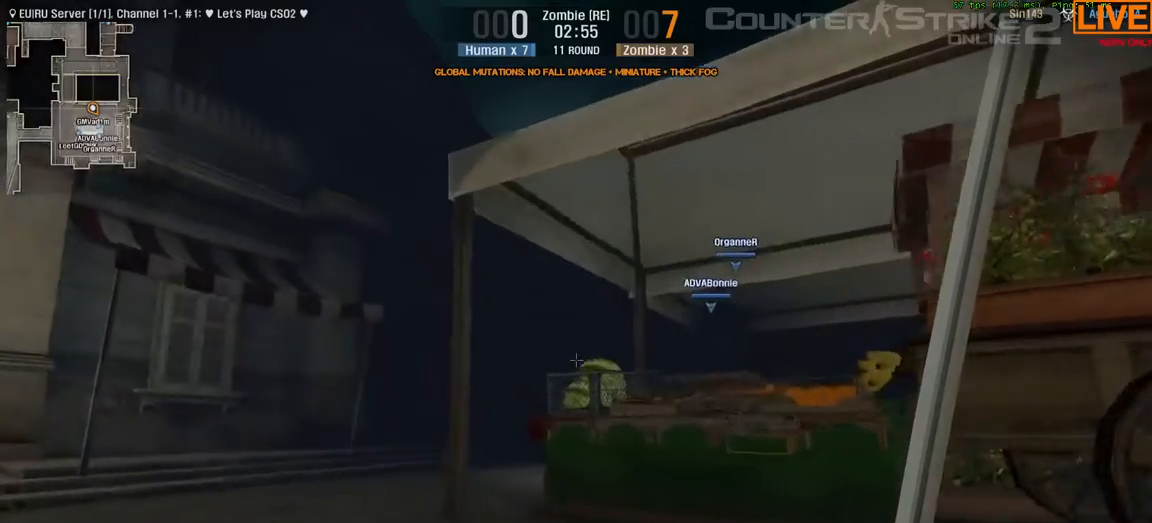
{"keys": ["a", "w"], "events": []}
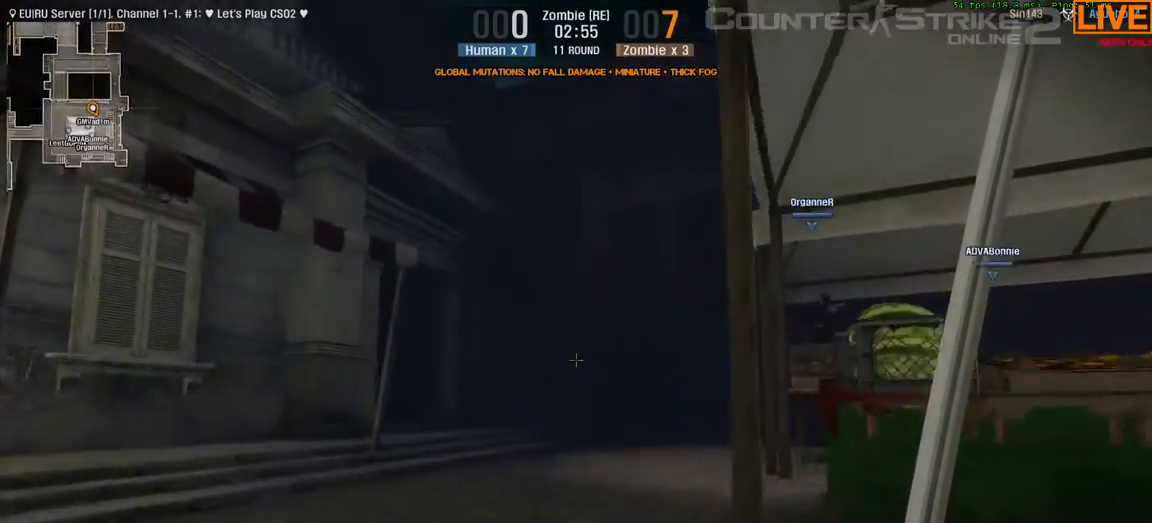
{"keys": ["w"], "events": [[267, "a", "up"], [350, "d", "down"], [450, "d", "up"]]}
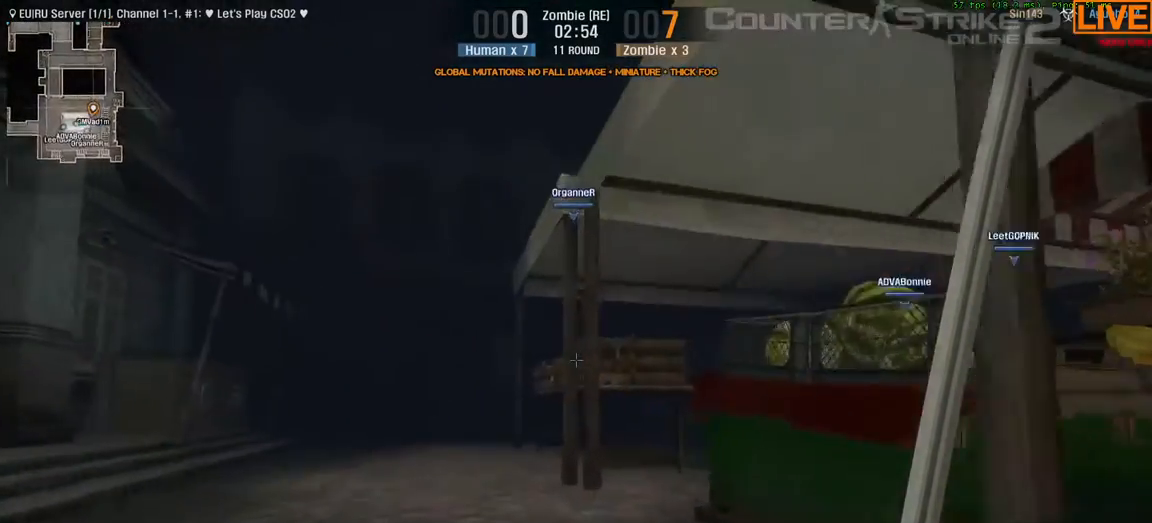
{"keys": ["a"], "events": [[167, "a", "down"], [450, "w", "up"]]}
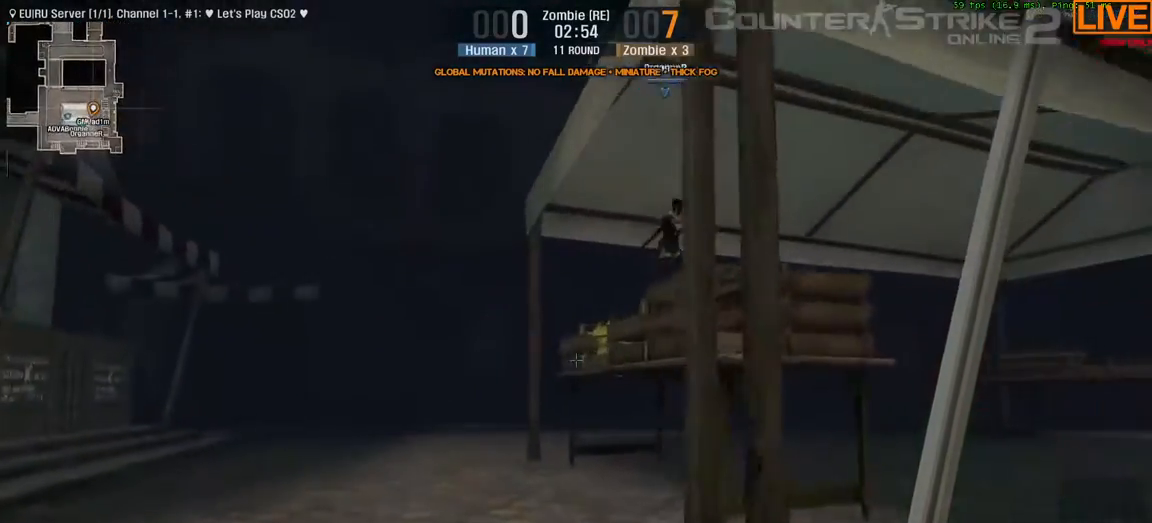
{"keys": ["a", "w"], "events": [[100, "w", "down"], [200, "a", "up"], [367, "a", "down"]]}
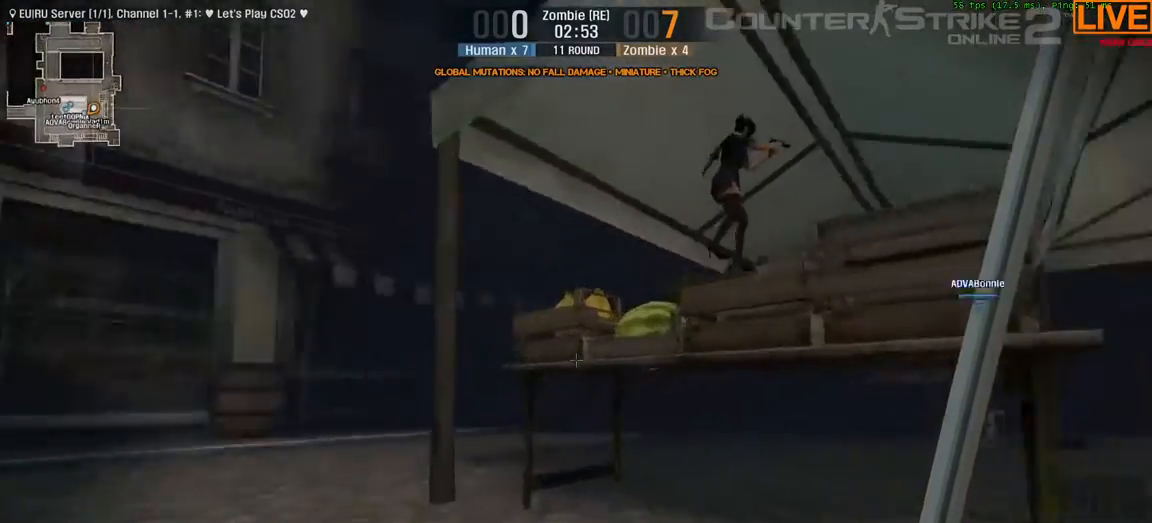
{"keys": ["a", "w"], "events": []}
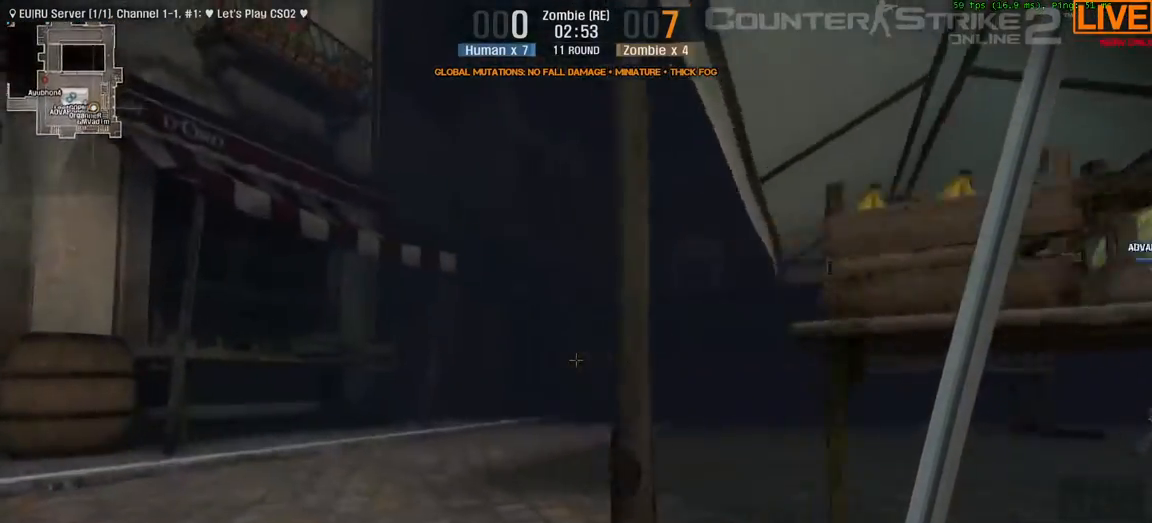
{"keys": ["d"], "events": [[17, "w", "up"], [167, "w", "down"], [200, "a", "up"], [350, "d", "down"], [433, "w", "up"]]}
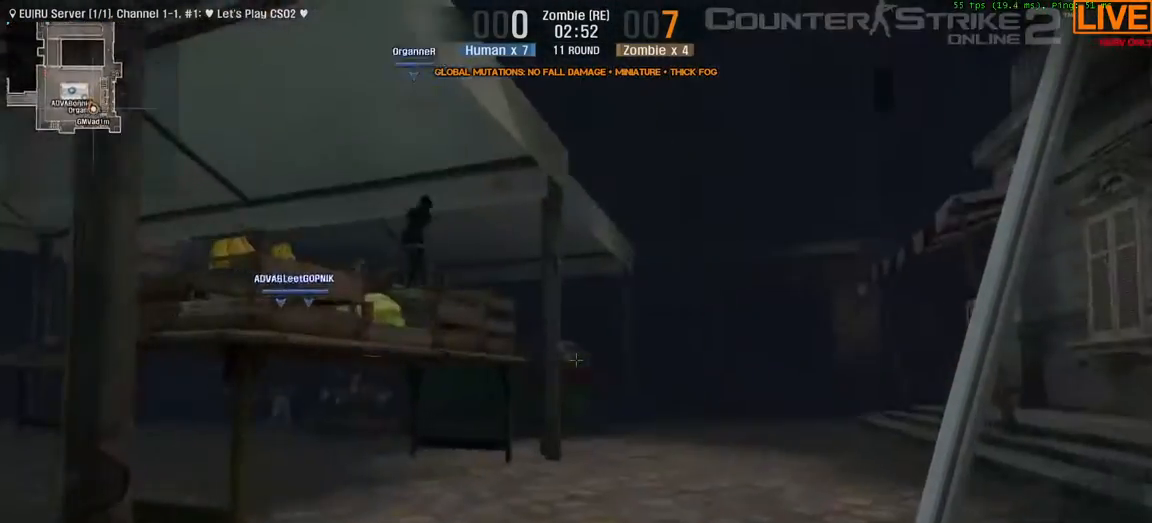
{"keys": ["d", "w"], "events": [[133, "w", "down"]]}
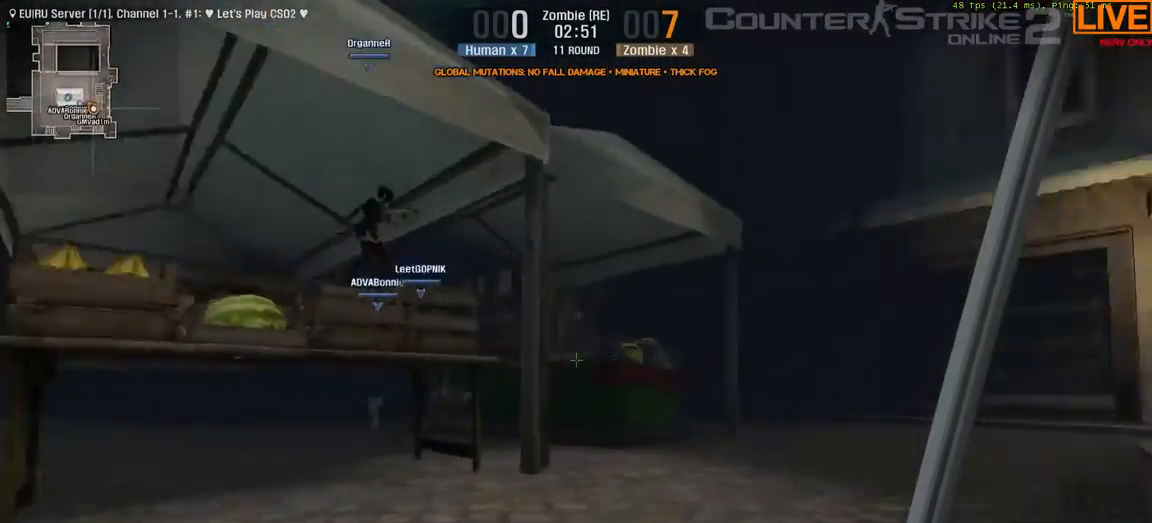
{"keys": ["d", "w"], "events": [[167, "d", "up"], [317, "d", "down"]]}
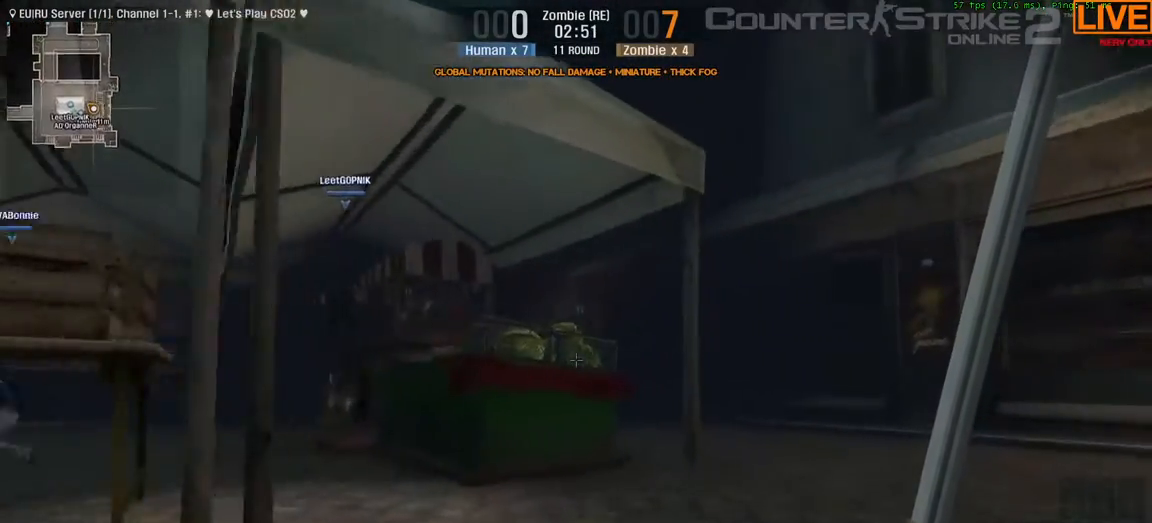
{"keys": ["d", "w"], "events": []}
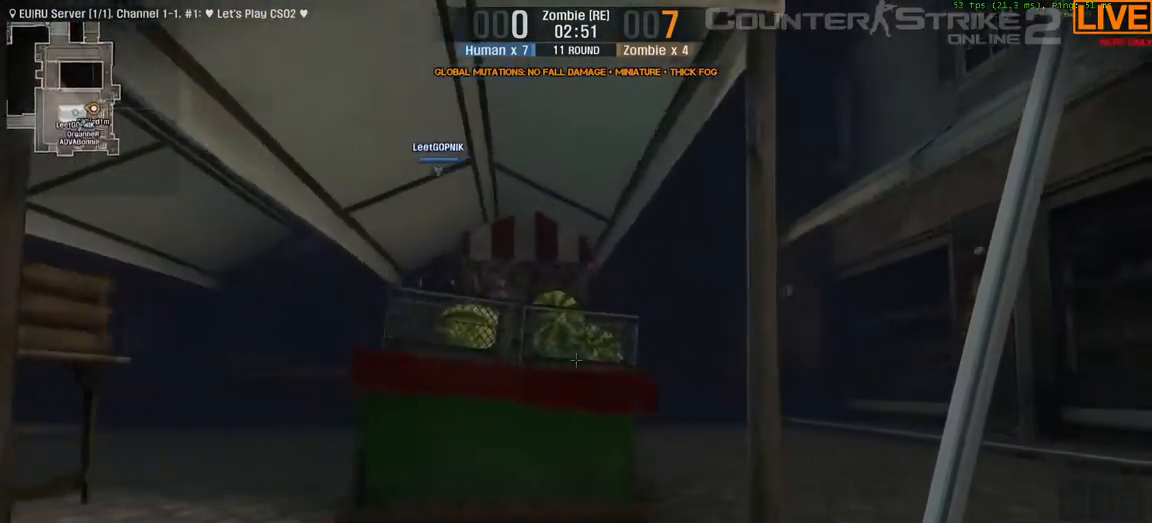
{"keys": ["d", "w"], "events": [[250, "w", "up"], [433, "w", "down"]]}
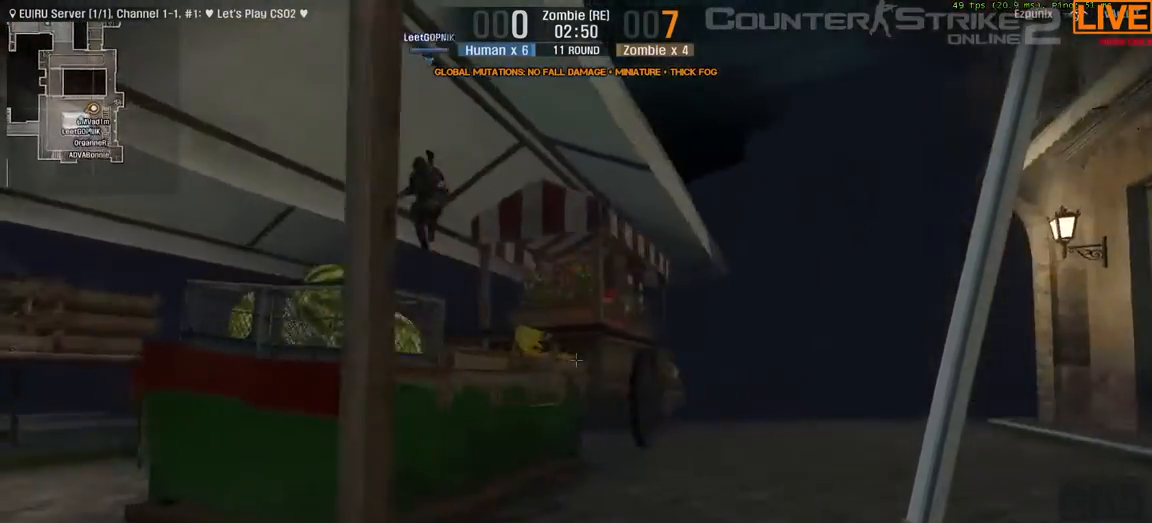
{"keys": ["ctrl", "w"], "events": [[167, "d", "up"], [483, "ctrl", "down"]]}
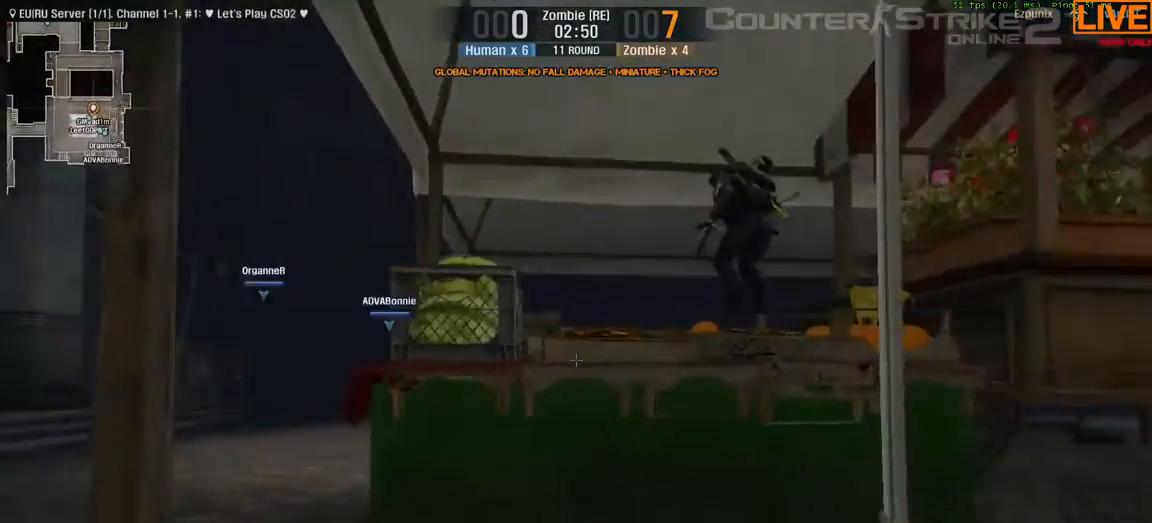
{"keys": ["a"], "events": [[33, "space", "down"], [400, "a", "down"], [400, "ctrl", "up"], [400, "space", "up"], [450, "w", "up"]]}
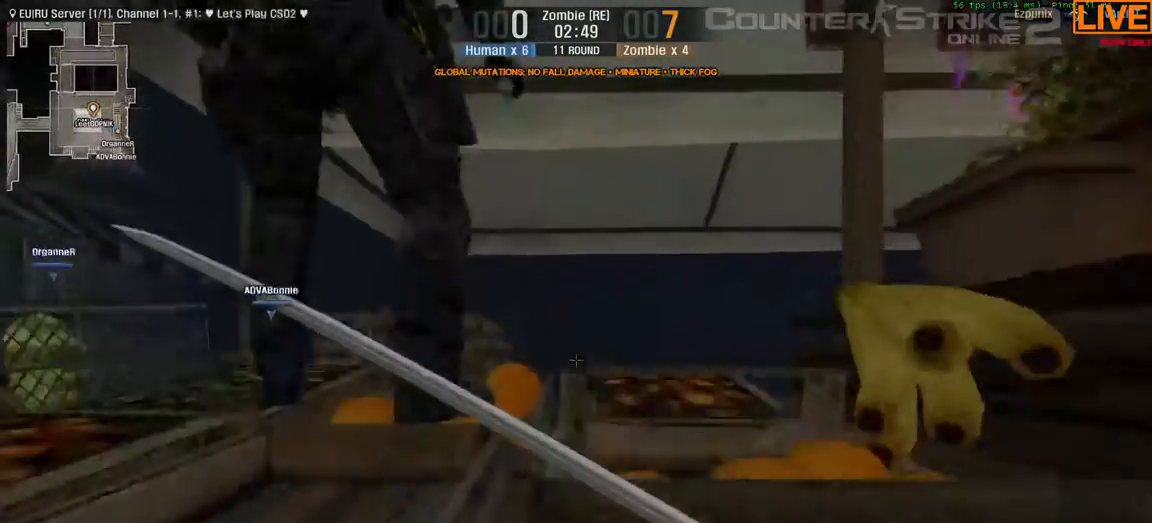
{"keys": ["s"], "events": [[133, "a", "up"], [417, "s", "down"]]}
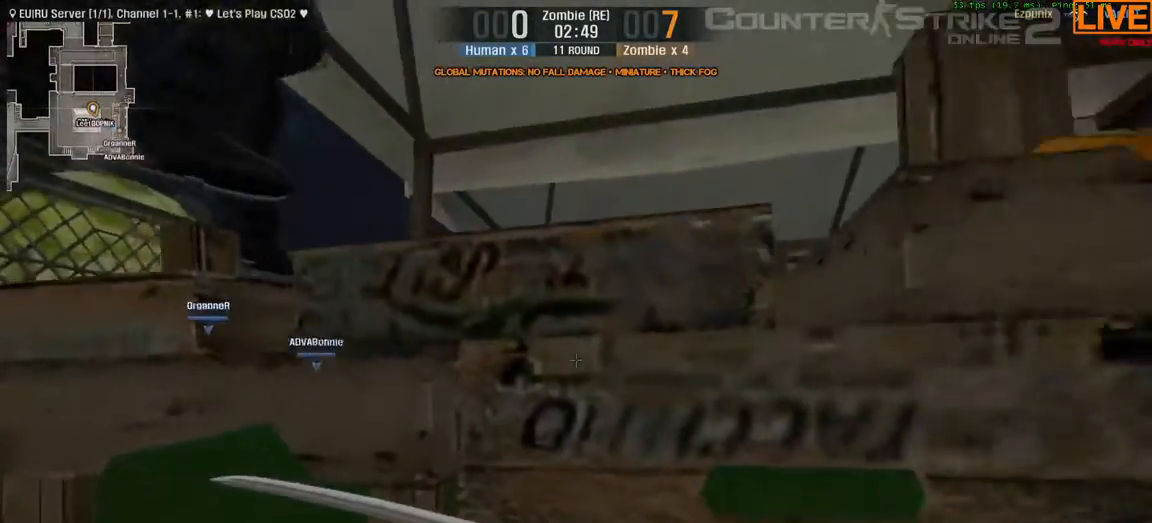
{"keys": [], "events": [[483, "s", "up"]]}
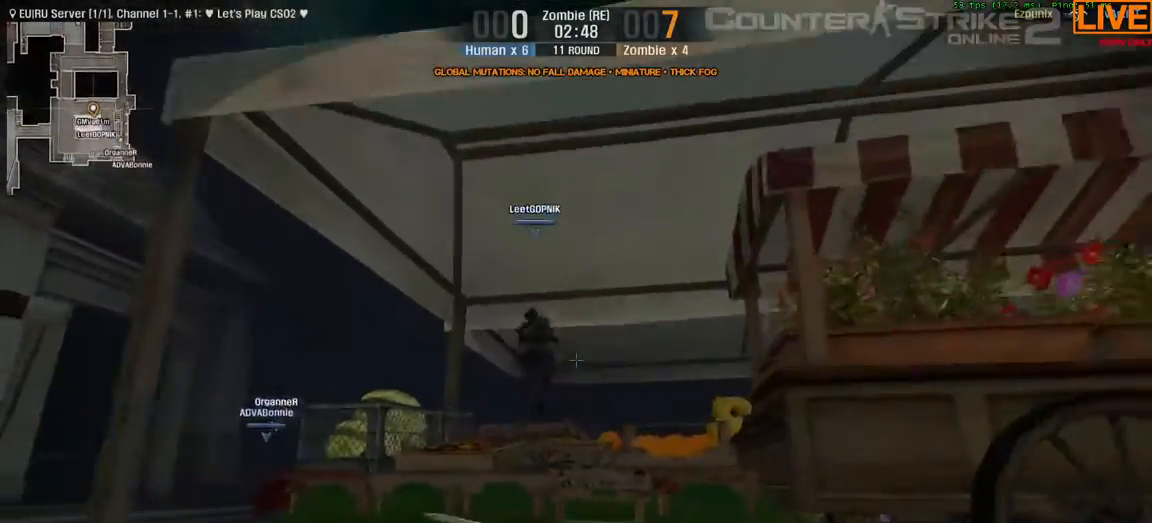
{"keys": ["w"], "events": [[200, "w", "down"]]}
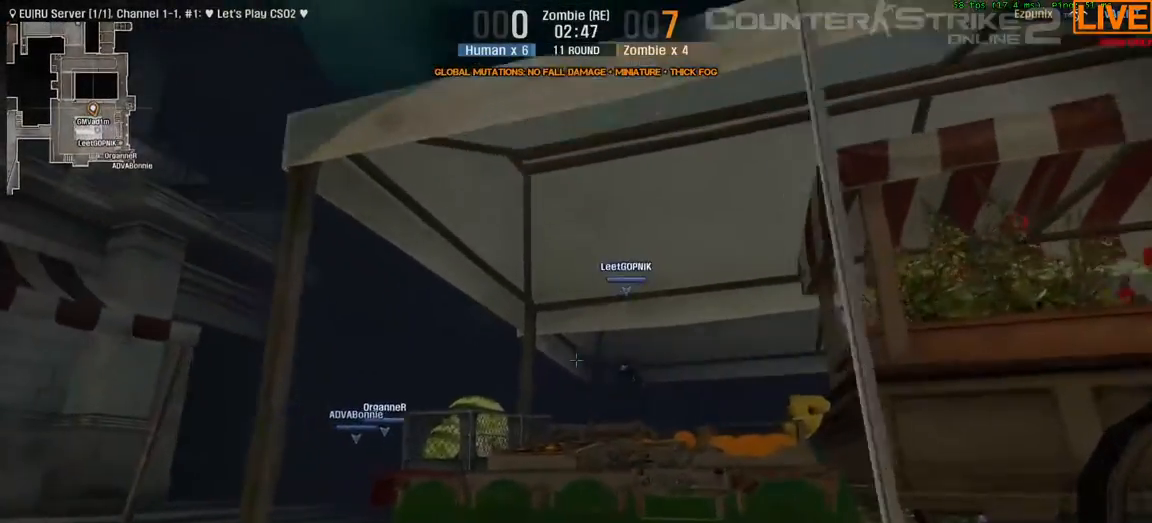
{"keys": ["ctrl", "space", "w"], "events": [[217, "ctrl", "down"], [267, "space", "down"]]}
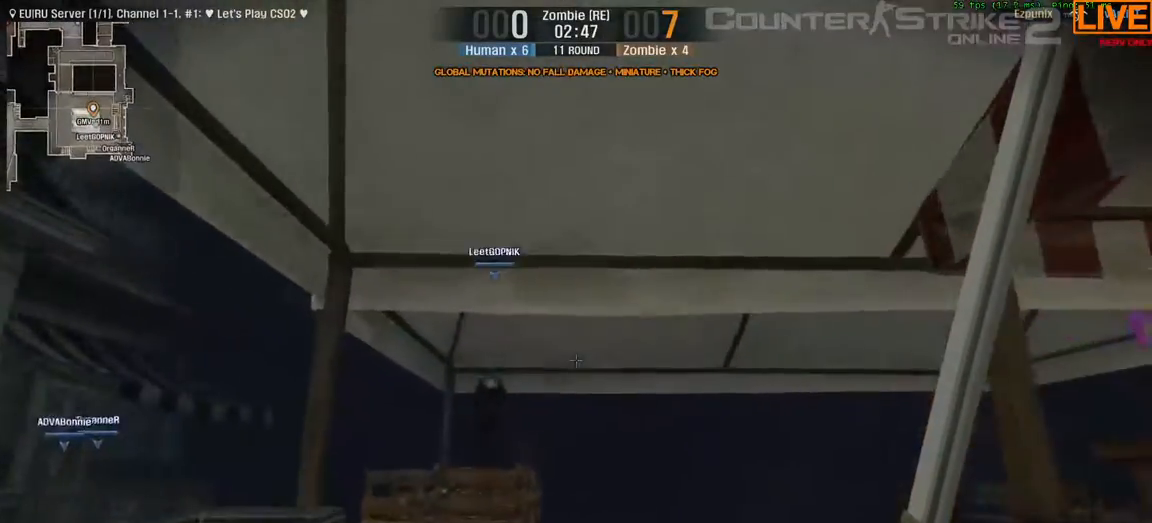
{"keys": ["s"], "events": [[183, "ctrl", "up"], [267, "space", "up"], [267, "w", "up"], [500, "s", "down"]]}
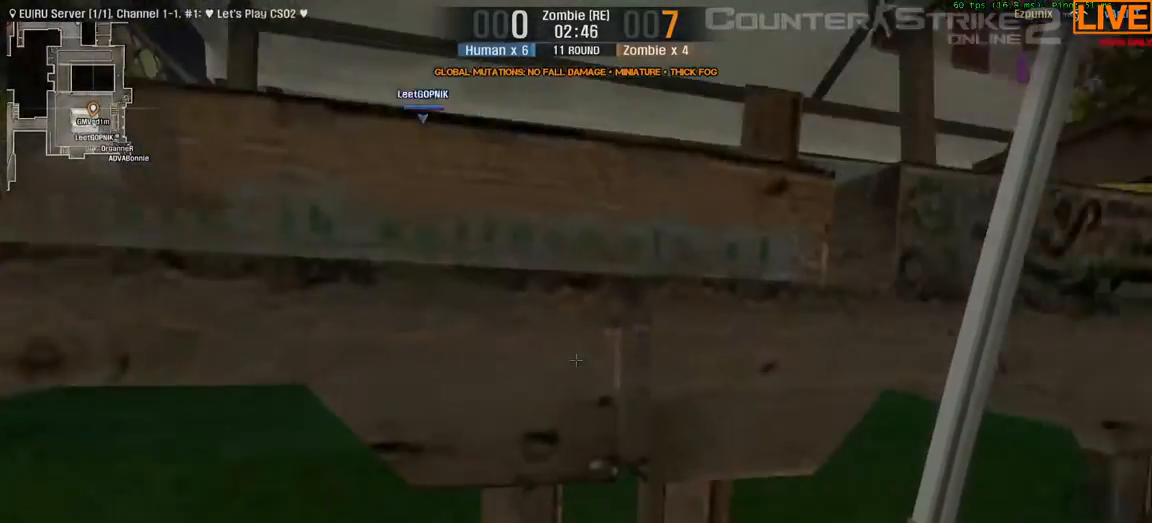
{"keys": ["ctrl", "space", "w"], "events": [[100, "space", "down"], [133, "s", "up"], [233, "ctrl", "down"], [233, "w", "down"]]}
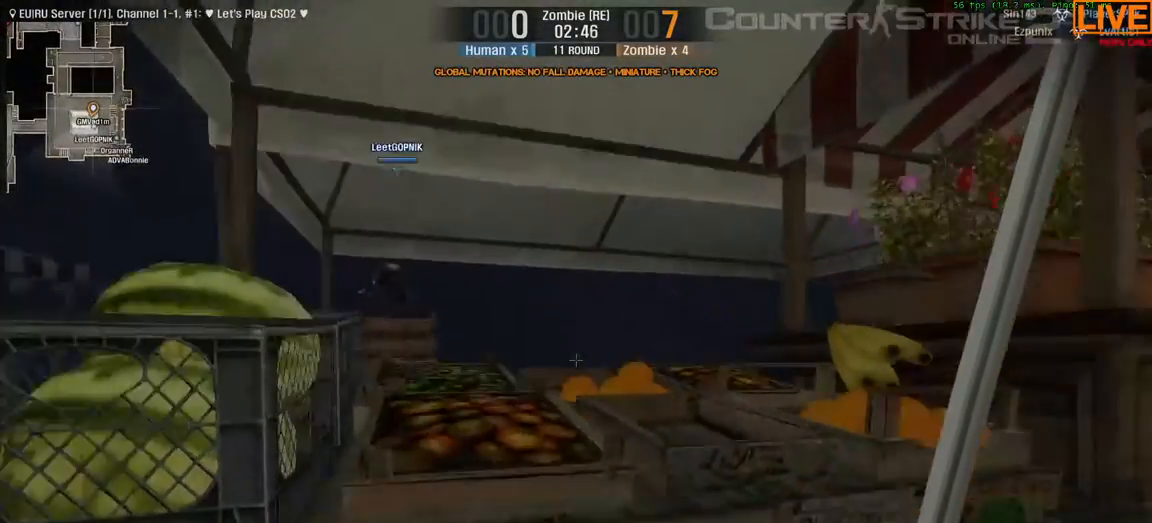
{"keys": ["d"], "events": [[33, "ctrl", "up"], [100, "space", "up"], [150, "d", "down"], [367, "w", "up"]]}
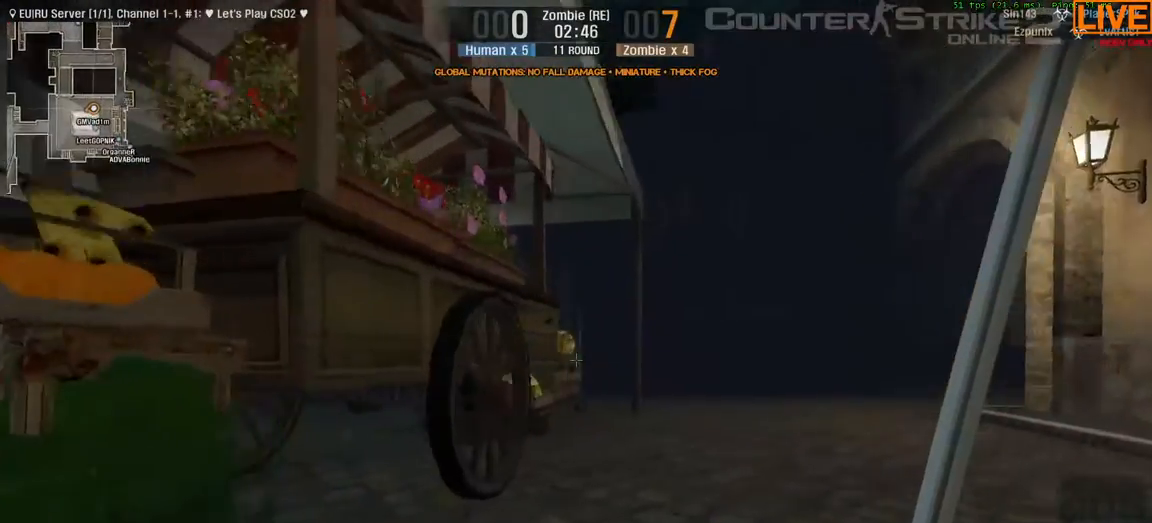
{"keys": ["d", "w"], "events": [[17, "w", "down"]]}